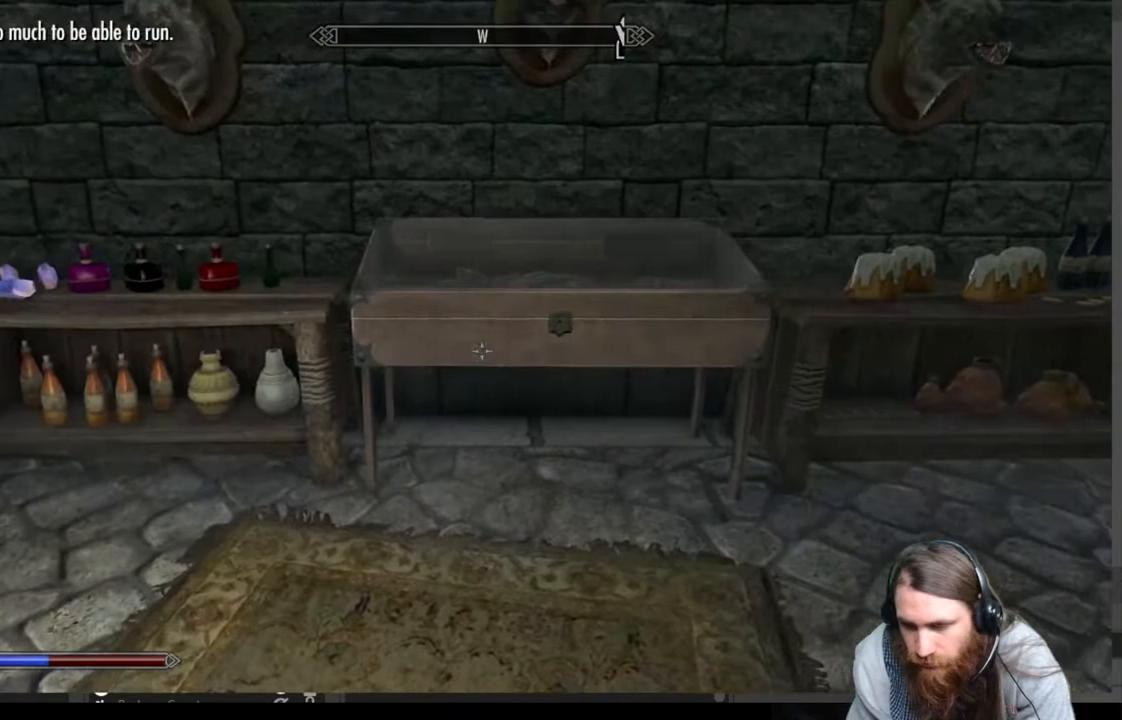
Gameplay with a controller (Xbox layout); each line is a JSON object with the inputs held at the frame after it. "events" lists button and stick changes between this image and that frame as [ms after this image, input, new state], when the widget could be followed in between.
{"buttons": [], "left_stick": "up", "right_stick": "center", "events": [[33, "left_stick", "up"], [217, "right_stick", "left"], [400, "right_stick", "center"]]}
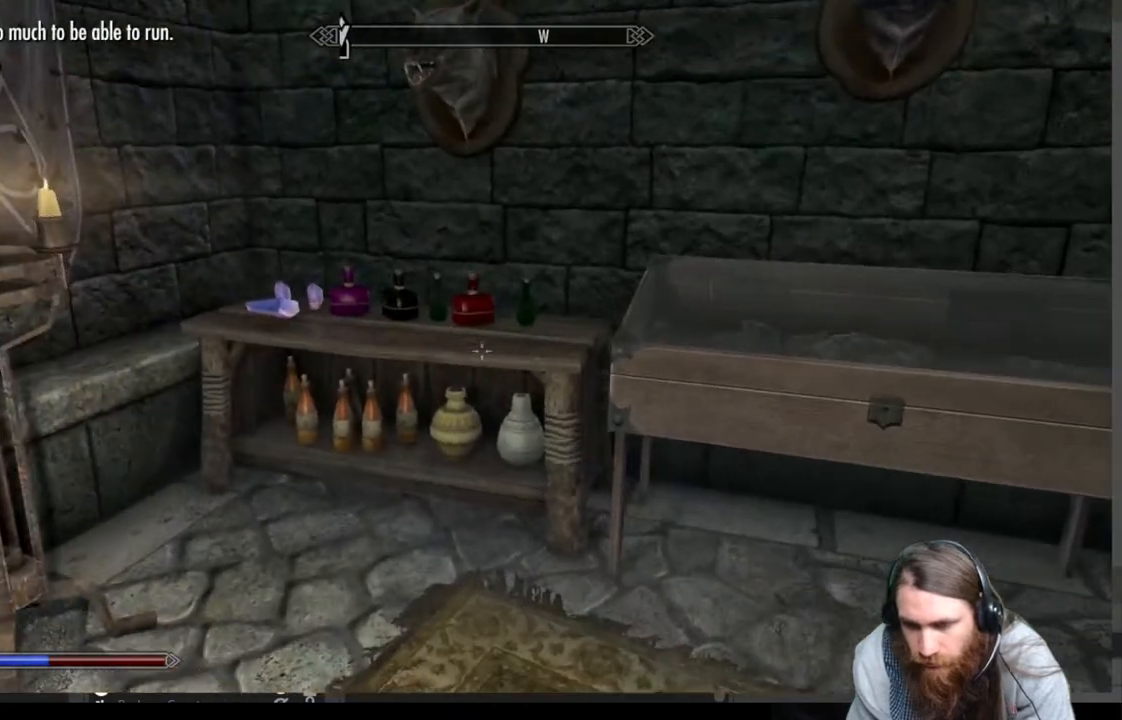
{"buttons": [], "left_stick": "up", "right_stick": "center", "events": [[17, "right_stick", "down-left"], [133, "right_stick", "center"]]}
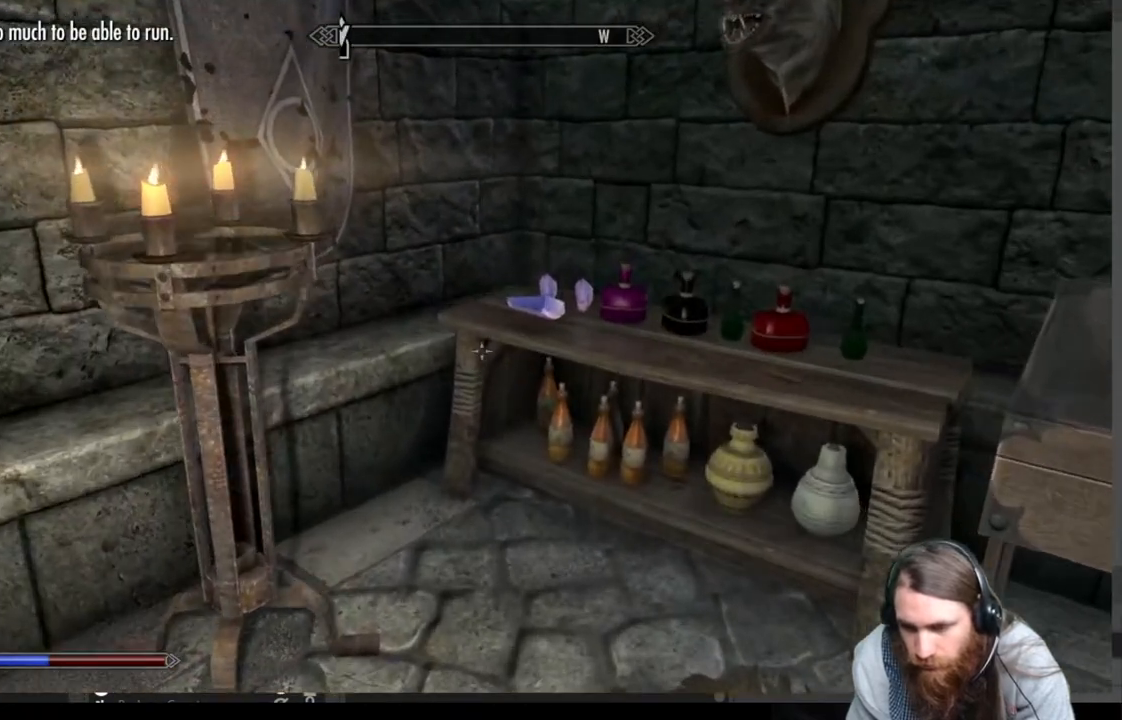
{"buttons": [], "left_stick": "up", "right_stick": "center", "events": [[233, "right_stick", "down"], [350, "right_stick", "center"]]}
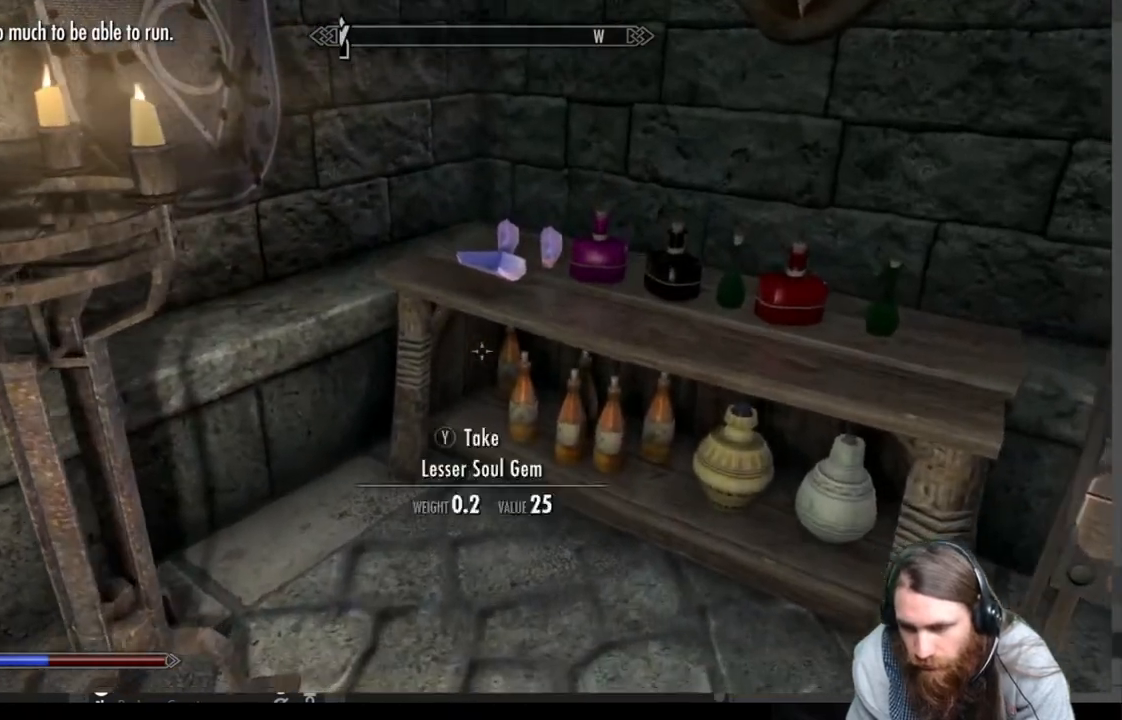
{"buttons": [], "left_stick": "up", "right_stick": "center", "events": [[67, "right_stick", "down"], [183, "right_stick", "center"]]}
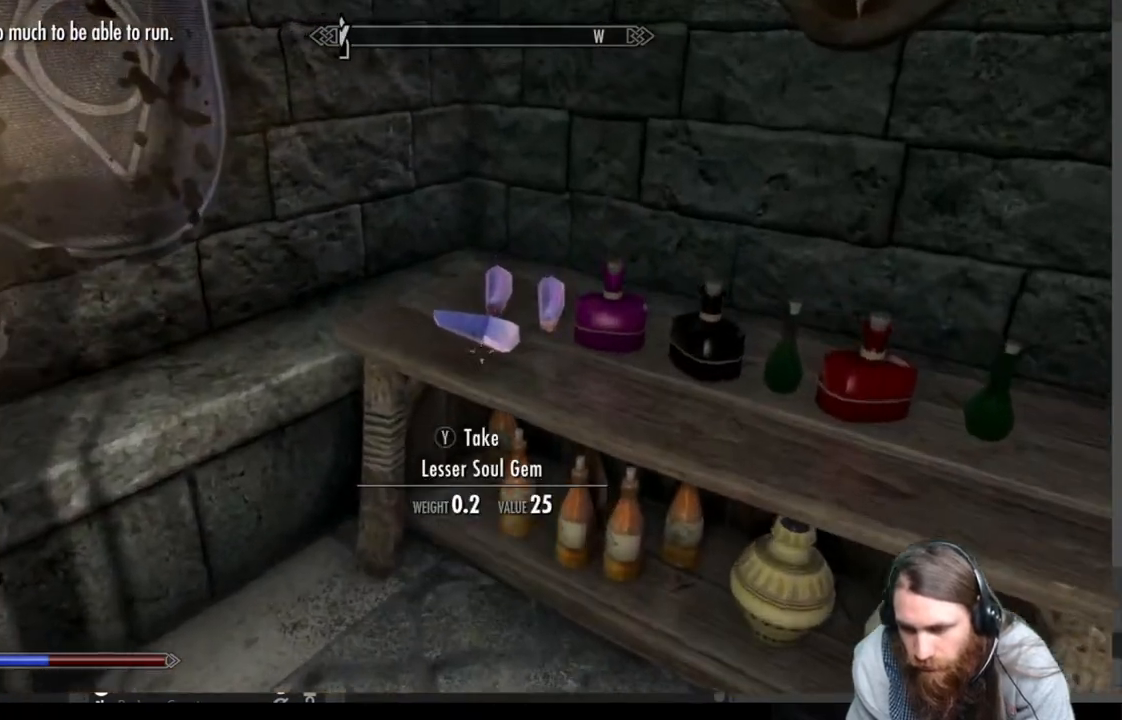
{"buttons": ["Y"], "left_stick": "center", "right_stick": "center", "events": [[33, "Y", "down"], [133, "Y", "up"], [133, "left_stick", "center"], [250, "Y", "down"], [300, "left_stick", "up-right"], [350, "Y", "up"], [433, "Y", "down"], [433, "left_stick", "center"]]}
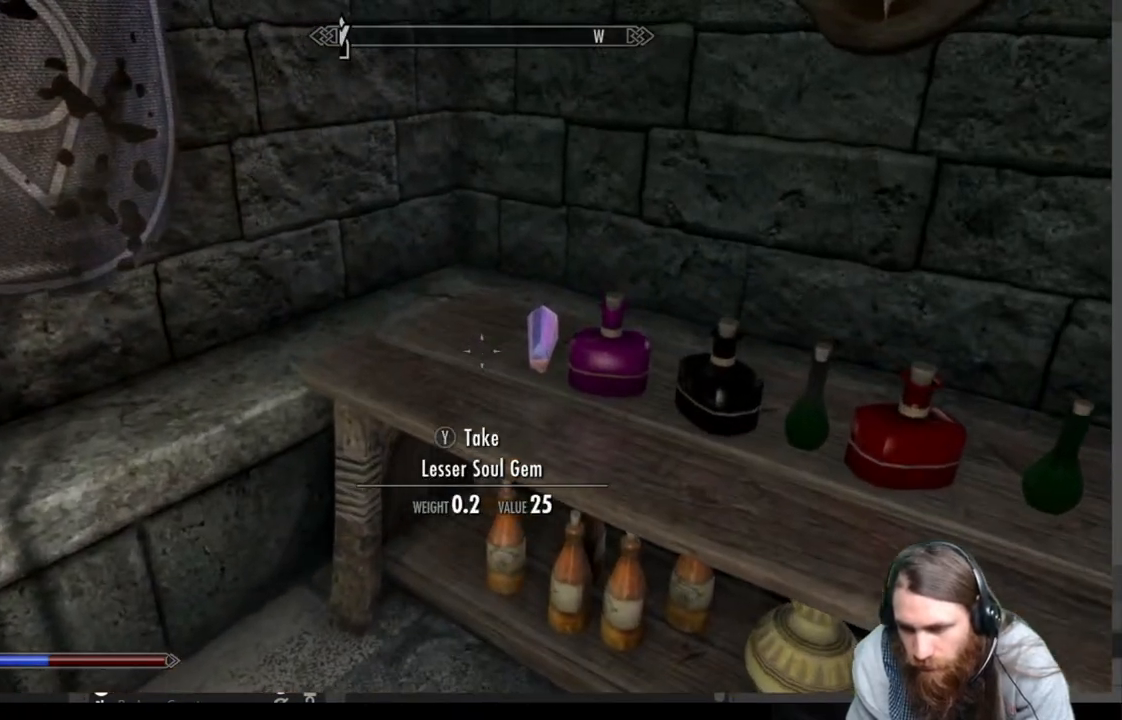
{"buttons": ["Y"], "left_stick": "center", "right_stick": "center", "events": [[67, "Y", "up"], [233, "left_stick", "right"], [383, "left_stick", "center"], [500, "Y", "down"]]}
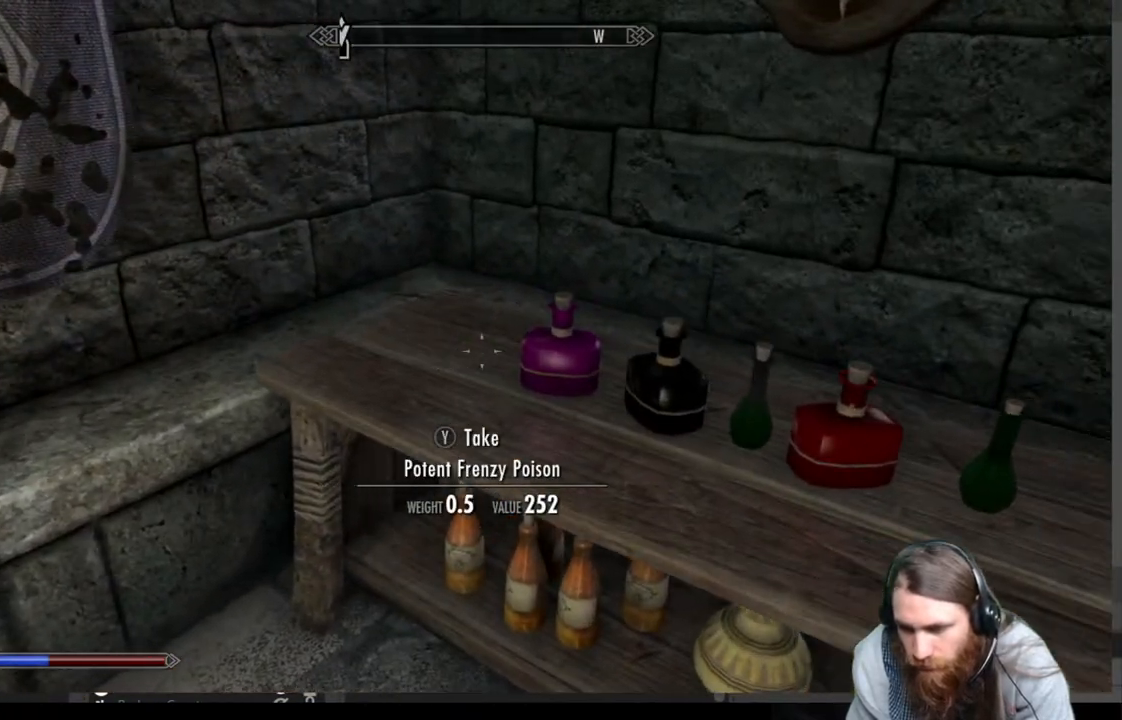
{"buttons": ["Y"], "left_stick": "center", "right_stick": "center", "events": [[133, "Y", "up"], [167, "left_stick", "down-right"], [300, "Y", "down"], [400, "left_stick", "center"], [417, "Y", "up"], [483, "Y", "down"]]}
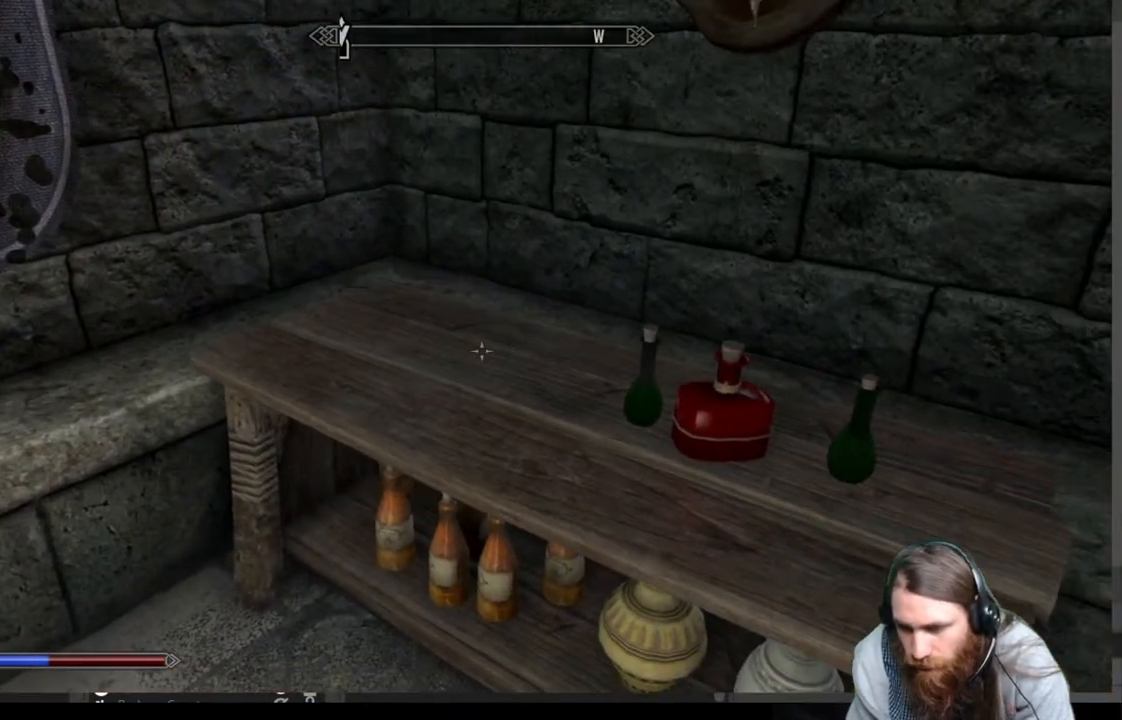
{"buttons": ["Y"], "left_stick": "center", "right_stick": "center", "events": [[17, "left_stick", "down-right"], [117, "Y", "up"], [250, "Y", "down"], [383, "Y", "up"], [417, "left_stick", "center"], [433, "Y", "down"]]}
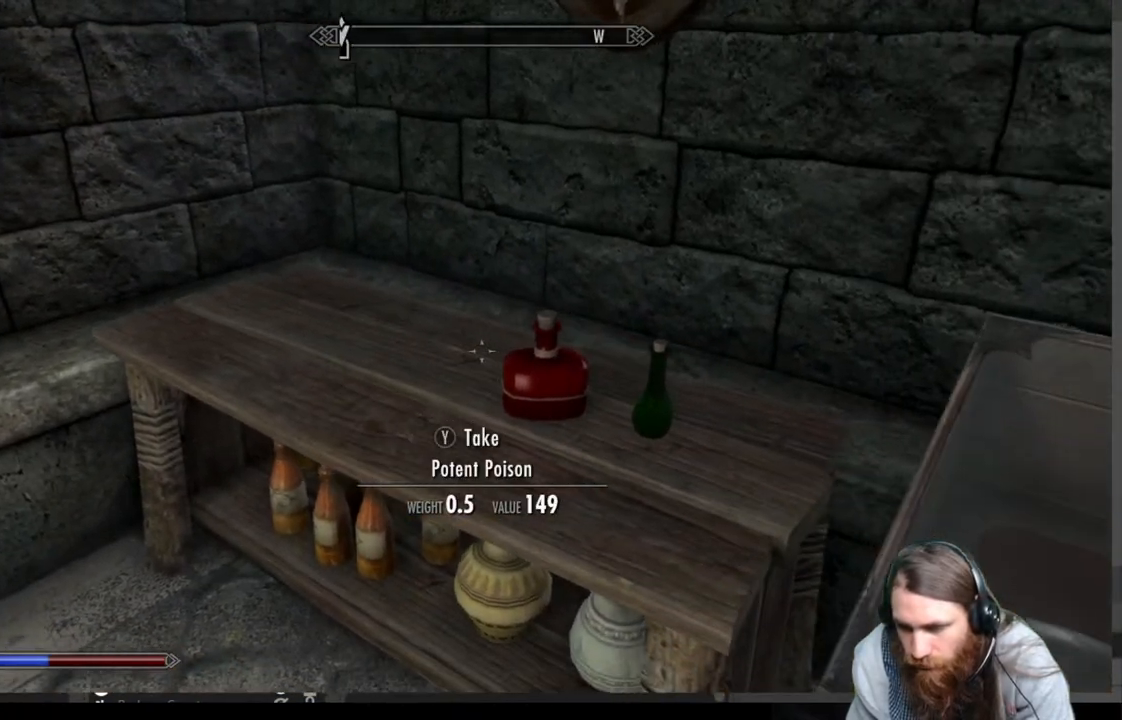
{"buttons": ["Y"], "left_stick": "center", "right_stick": "center", "events": [[33, "left_stick", "right"], [50, "Y", "up"], [150, "Y", "down"], [200, "left_stick", "center"], [283, "Y", "up"], [483, "Y", "down"]]}
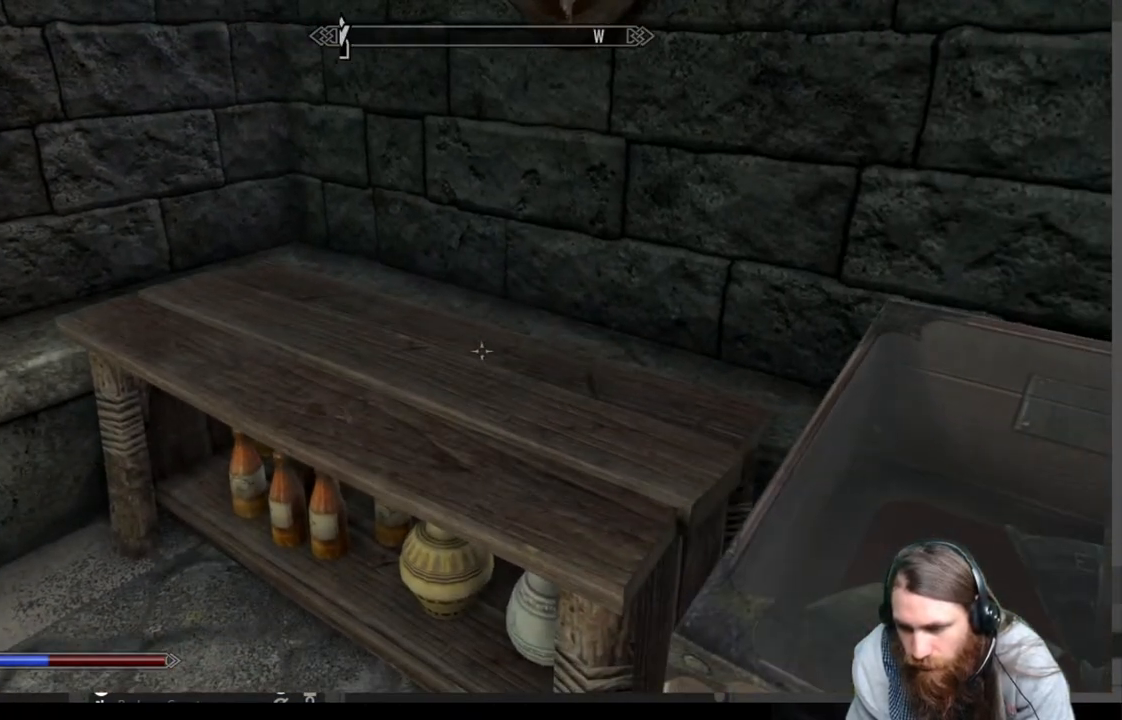
{"buttons": [], "left_stick": "down-right", "right_stick": "right", "events": [[100, "Y", "up"], [267, "left_stick", "down-right"], [317, "right_stick", "right"]]}
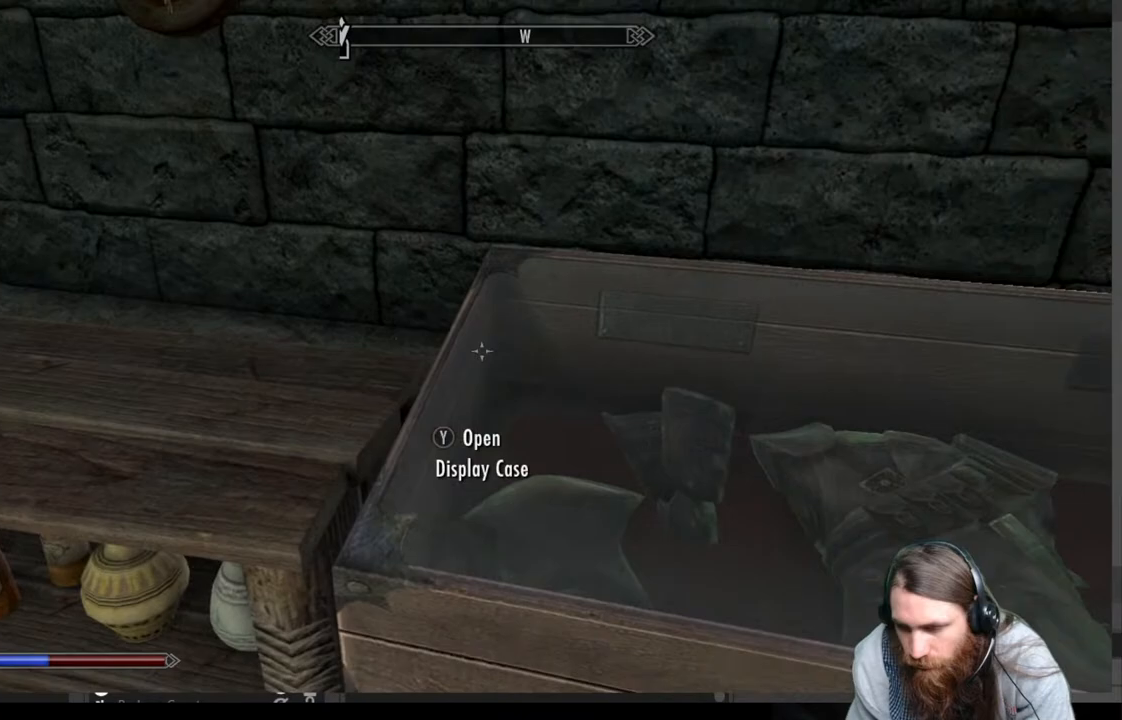
{"buttons": ["Y"], "left_stick": "down-right", "right_stick": "center", "events": [[33, "left_stick", "center"], [67, "right_stick", "center"], [333, "left_stick", "right"], [400, "left_stick", "down-right"], [450, "Y", "down"]]}
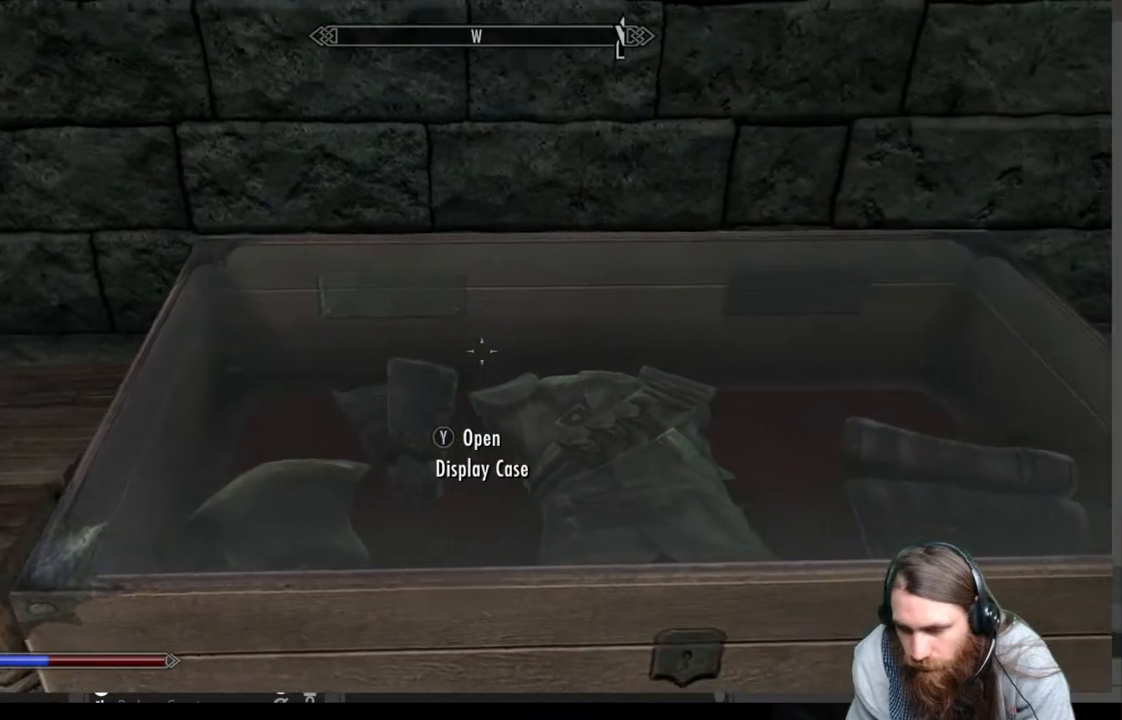
{"buttons": [], "left_stick": "center", "right_stick": "center", "events": [[67, "Y", "up"], [167, "left_stick", "center"]]}
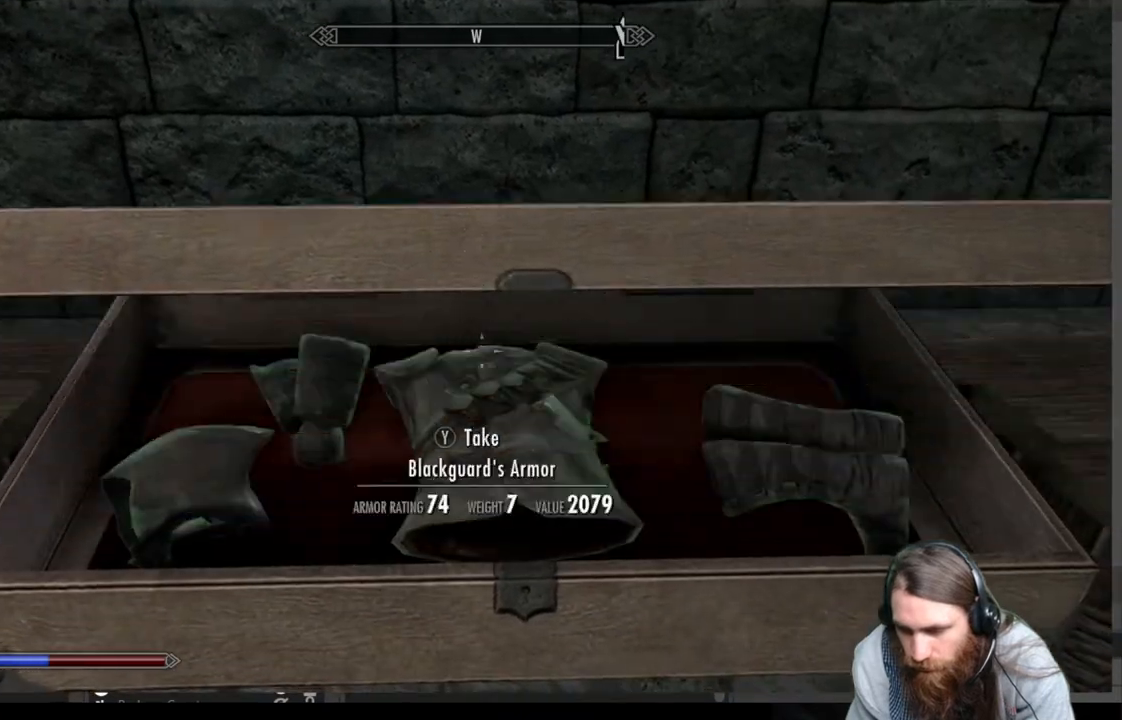
{"buttons": [], "left_stick": "up-right", "right_stick": "center", "events": [[267, "right_stick", "down"], [383, "left_stick", "right"], [417, "right_stick", "center"], [433, "left_stick", "up-right"]]}
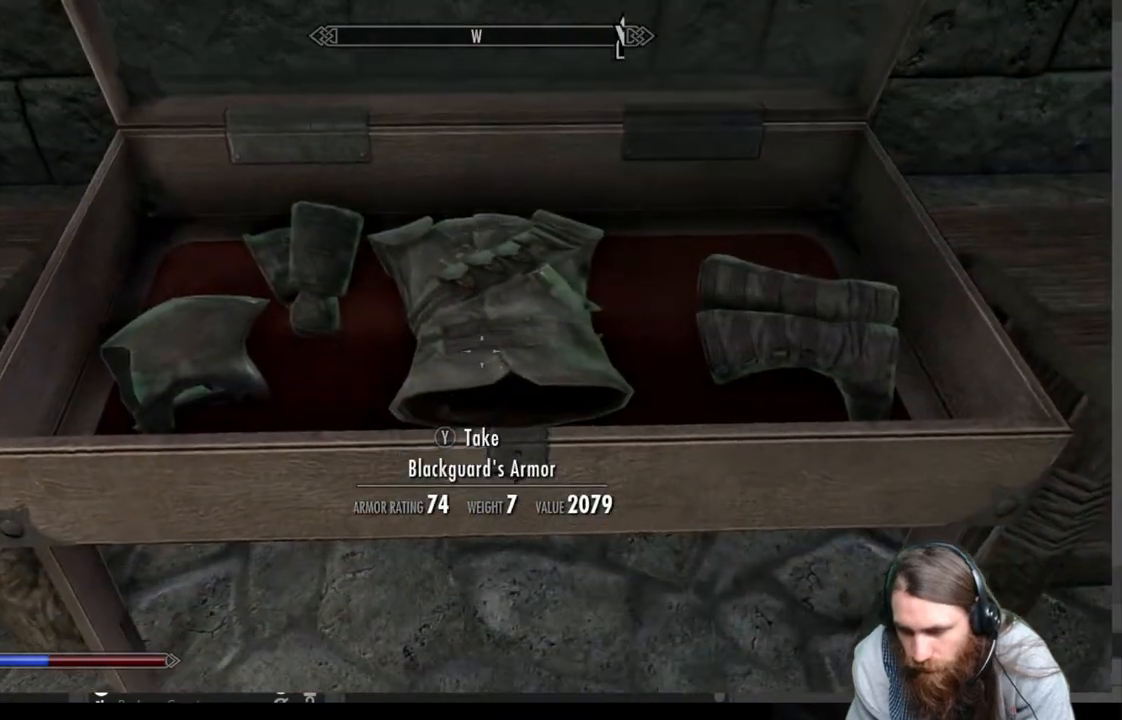
{"buttons": [], "left_stick": "up-right", "right_stick": "center", "events": [[83, "right_stick", "down"], [183, "right_stick", "center"]]}
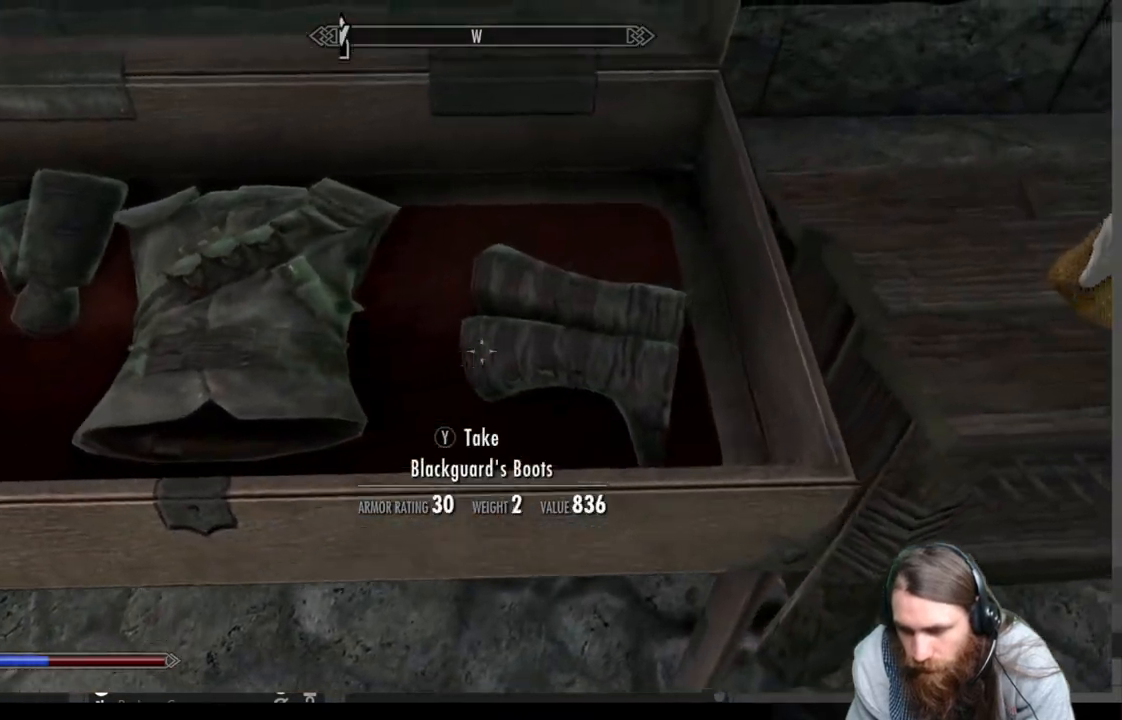
{"buttons": [], "left_stick": "left", "right_stick": "center", "events": [[100, "left_stick", "center"], [283, "left_stick", "left"]]}
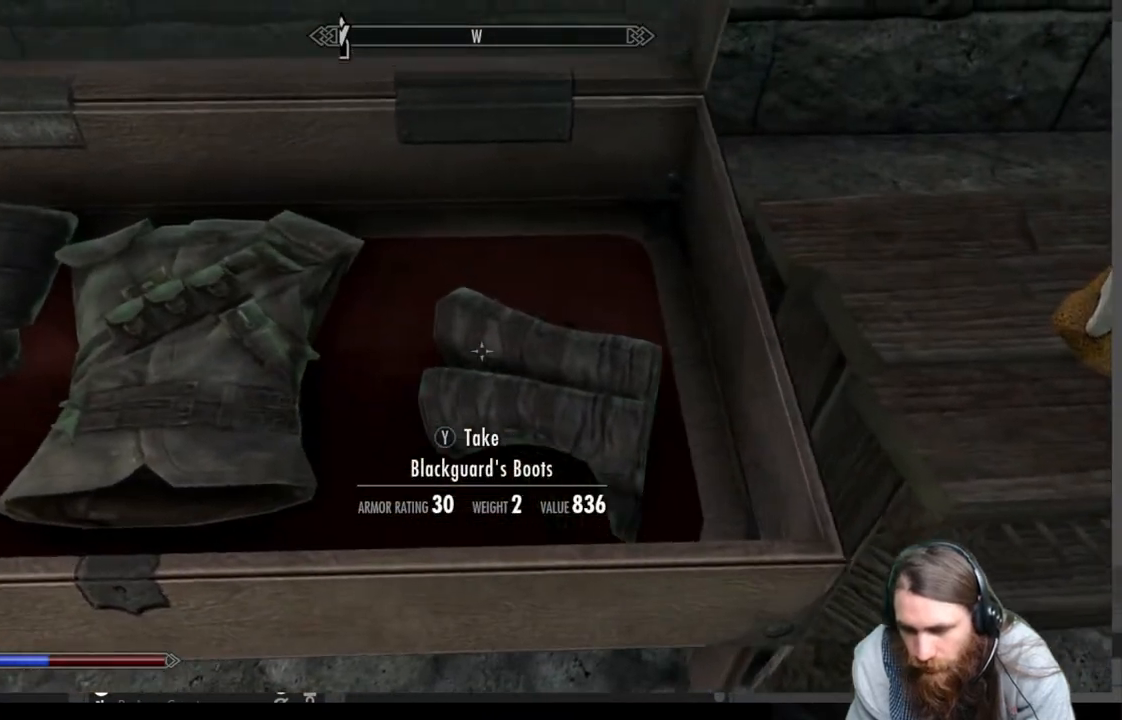
{"buttons": [], "left_stick": "left", "right_stick": "center", "events": [[350, "right_stick", "left"], [500, "right_stick", "center"]]}
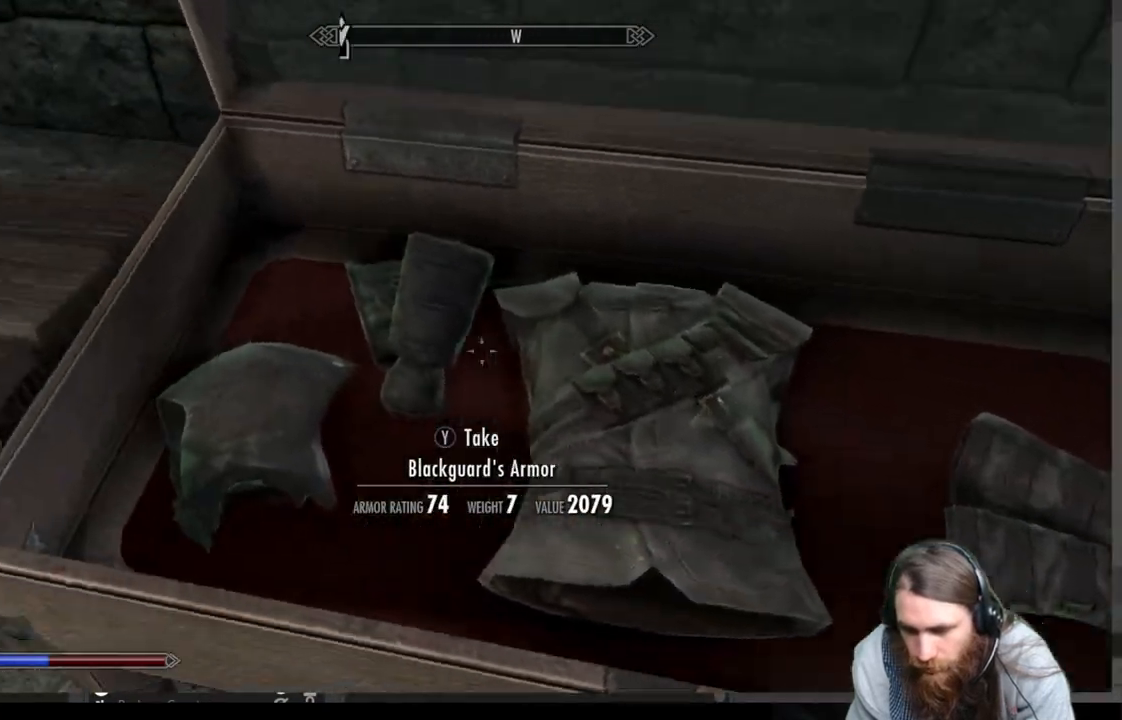
{"buttons": [], "left_stick": "center", "right_stick": "up-right", "events": [[83, "left_stick", "center"], [250, "left_stick", "down-left"], [400, "left_stick", "center"], [483, "right_stick", "up-right"]]}
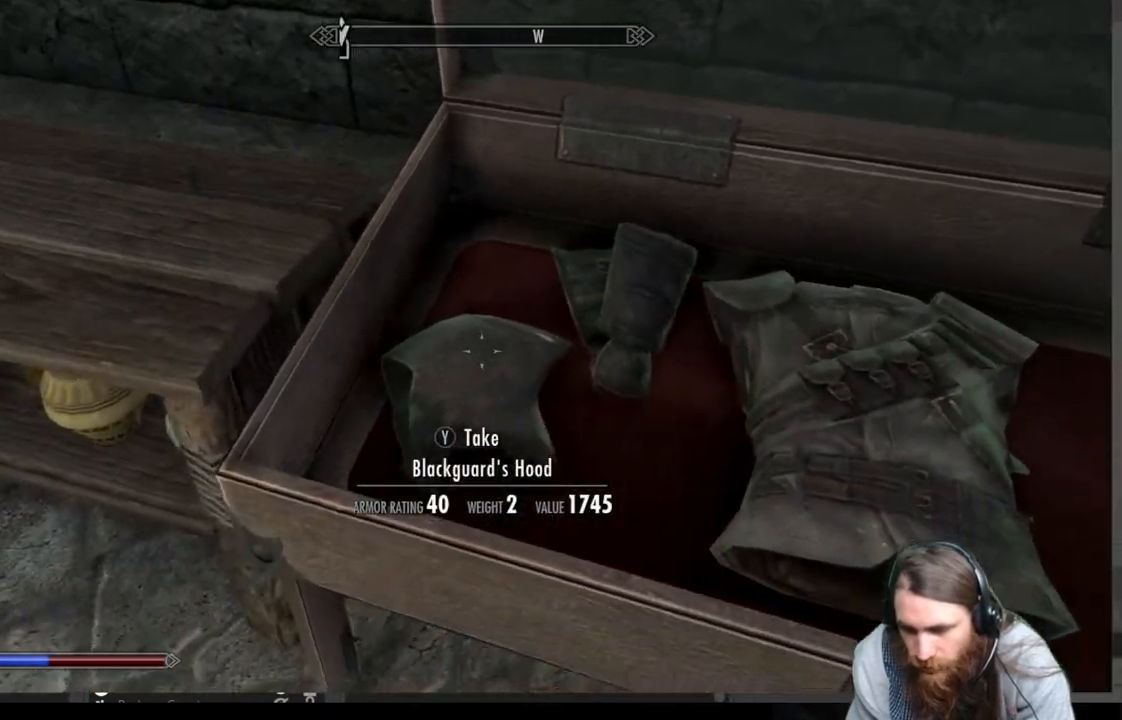
{"buttons": [], "left_stick": "up-right", "right_stick": "up-right", "events": [[50, "left_stick", "up-right"], [167, "left_stick", "center"], [167, "right_stick", "center"], [283, "left_stick", "right"], [333, "right_stick", "right"], [433, "right_stick", "up-right"], [500, "left_stick", "up-right"]]}
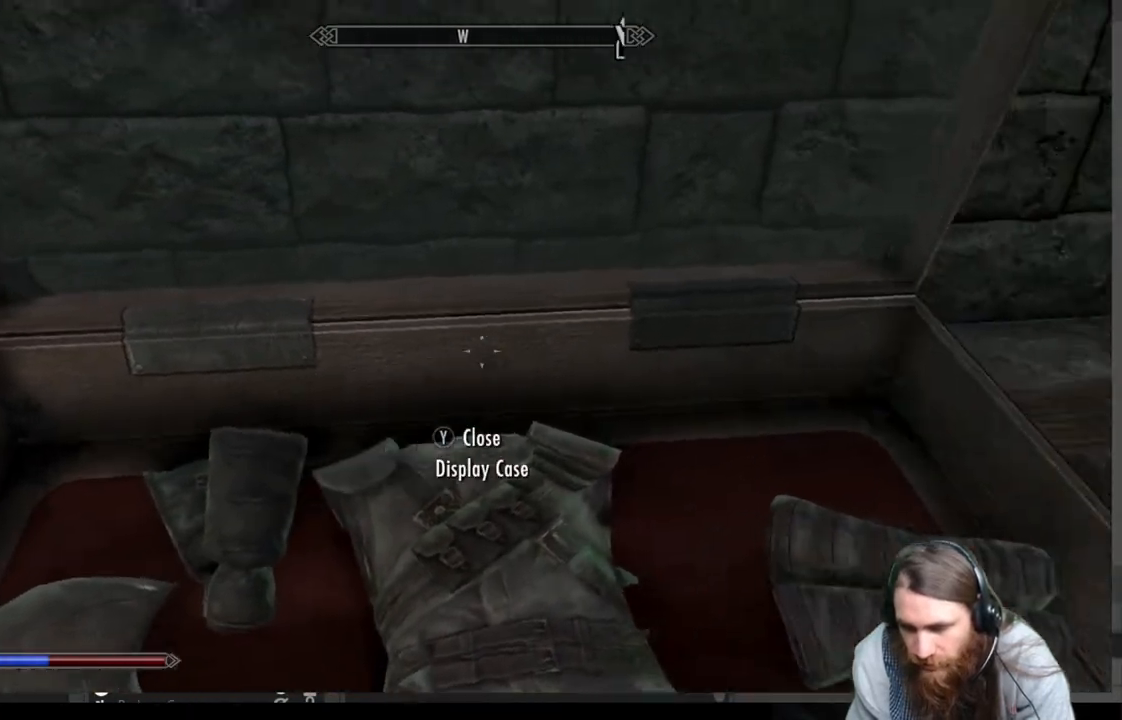
{"buttons": [], "left_stick": "right", "right_stick": "center", "events": [[17, "left_stick", "up"], [117, "left_stick", "center"], [200, "right_stick", "center"], [367, "Y", "down"], [500, "Y", "up"], [500, "left_stick", "right"]]}
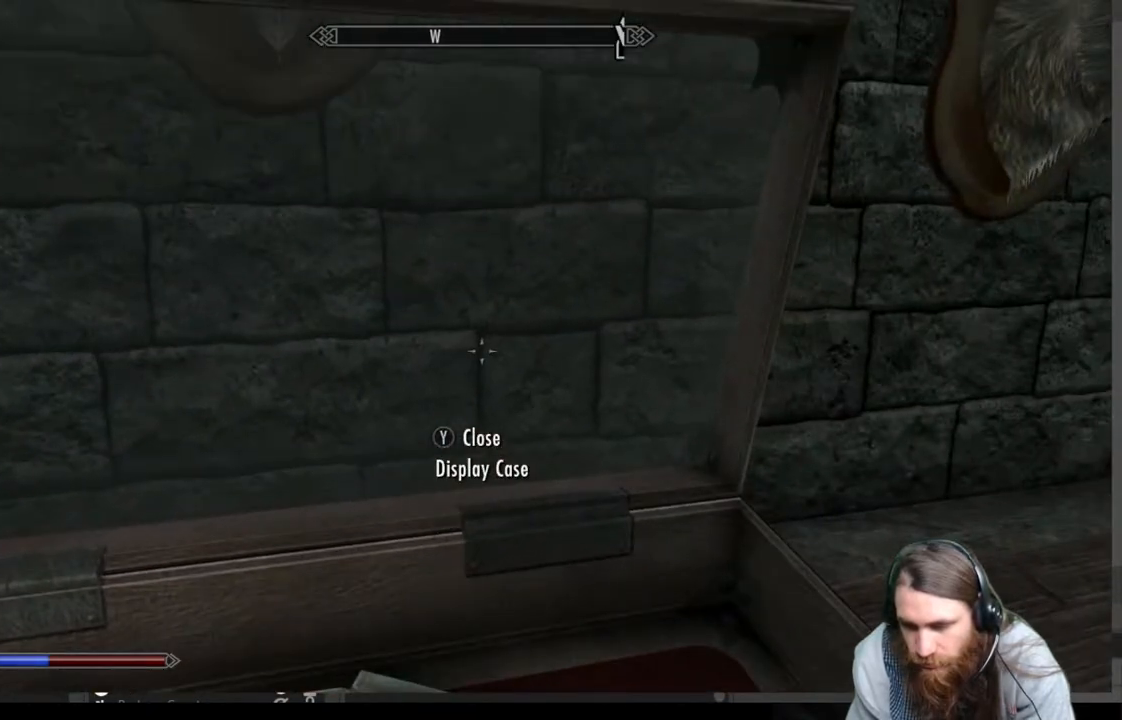
{"buttons": [], "left_stick": "right", "right_stick": "center", "events": [[150, "right_stick", "down"], [300, "right_stick", "center"]]}
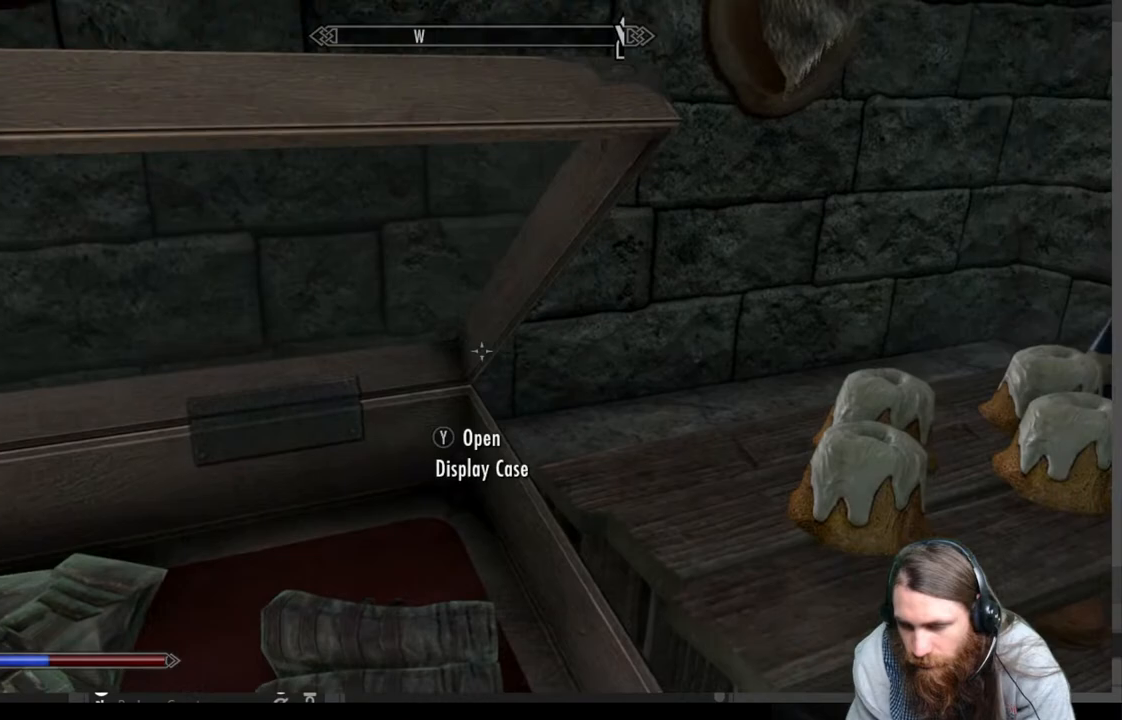
{"buttons": [], "left_stick": "right", "right_stick": "right", "events": [[67, "right_stick", "down"], [217, "right_stick", "center"], [467, "right_stick", "right"]]}
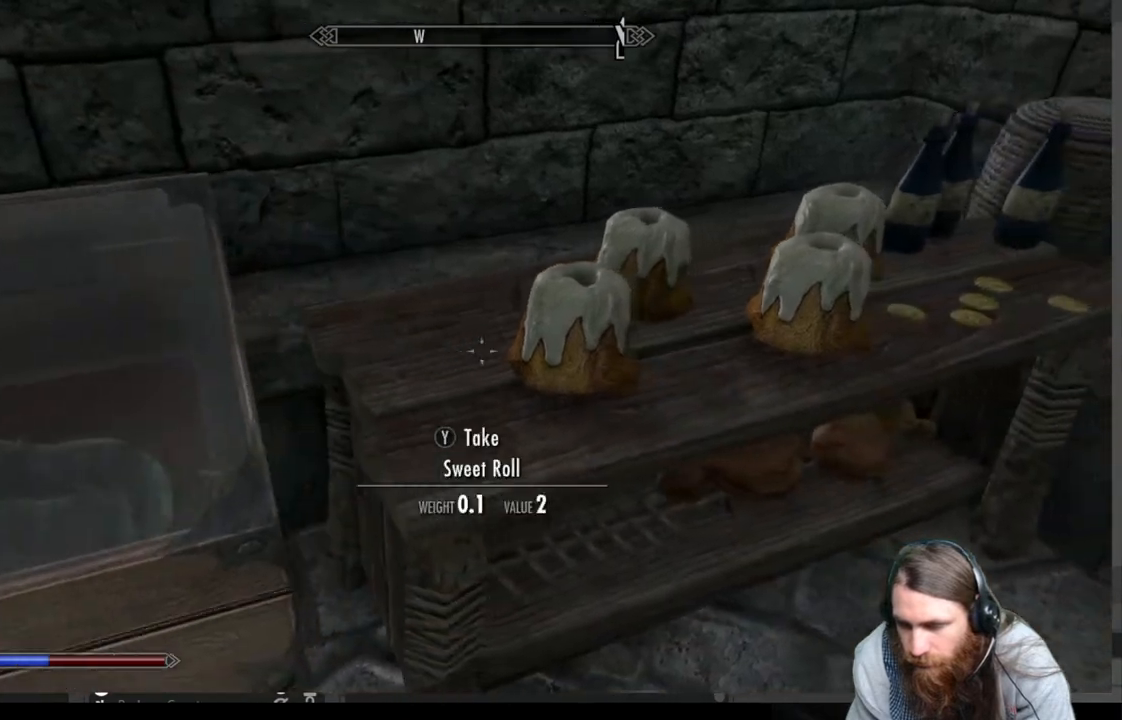
{"buttons": [], "left_stick": "up-right", "right_stick": "center", "events": [[150, "right_stick", "center"], [467, "left_stick", "up-right"]]}
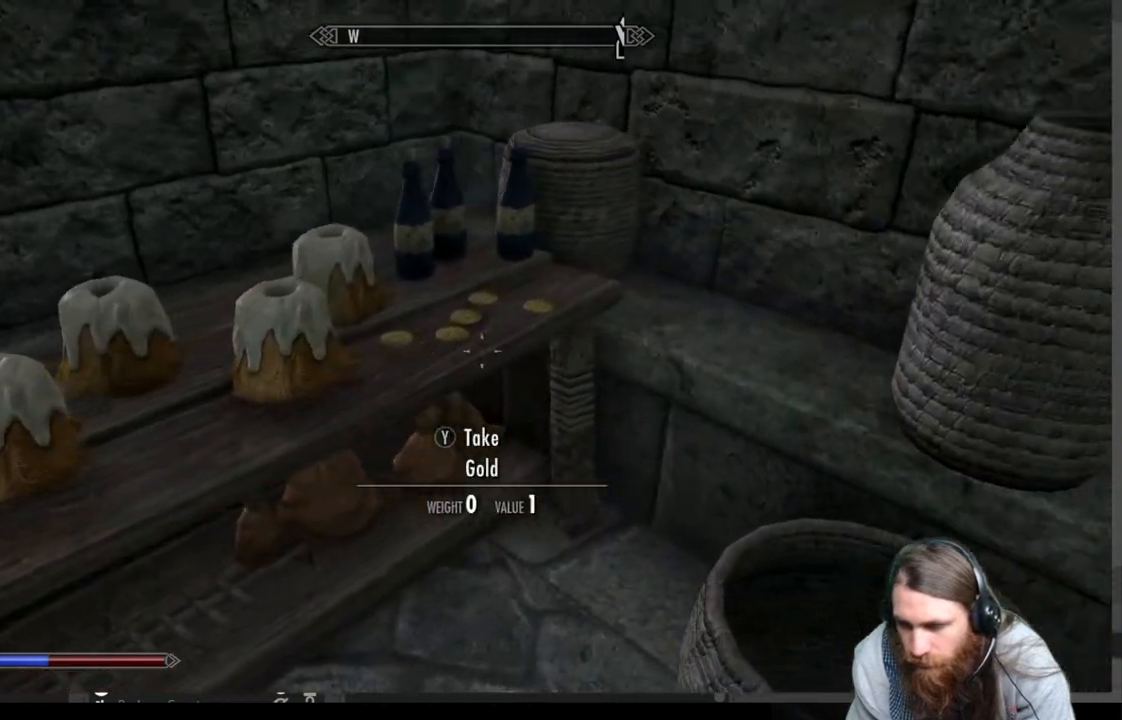
{"buttons": [], "left_stick": "up-right", "right_stick": "center", "events": [[83, "left_stick", "up"], [100, "right_stick", "down-left"], [233, "left_stick", "up-right"], [250, "right_stick", "center"]]}
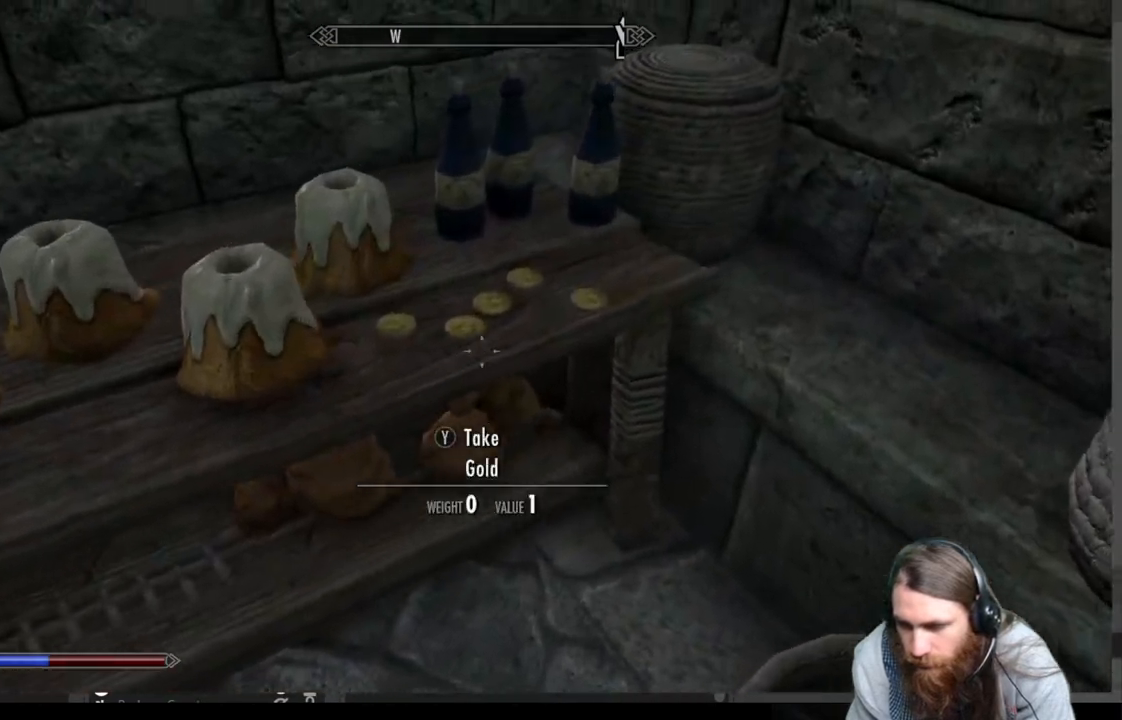
{"buttons": ["Y"], "left_stick": "up-right", "right_stick": "center", "events": [[33, "left_stick", "center"], [233, "Y", "down"], [367, "Y", "up"], [417, "left_stick", "up-right"], [467, "Y", "down"]]}
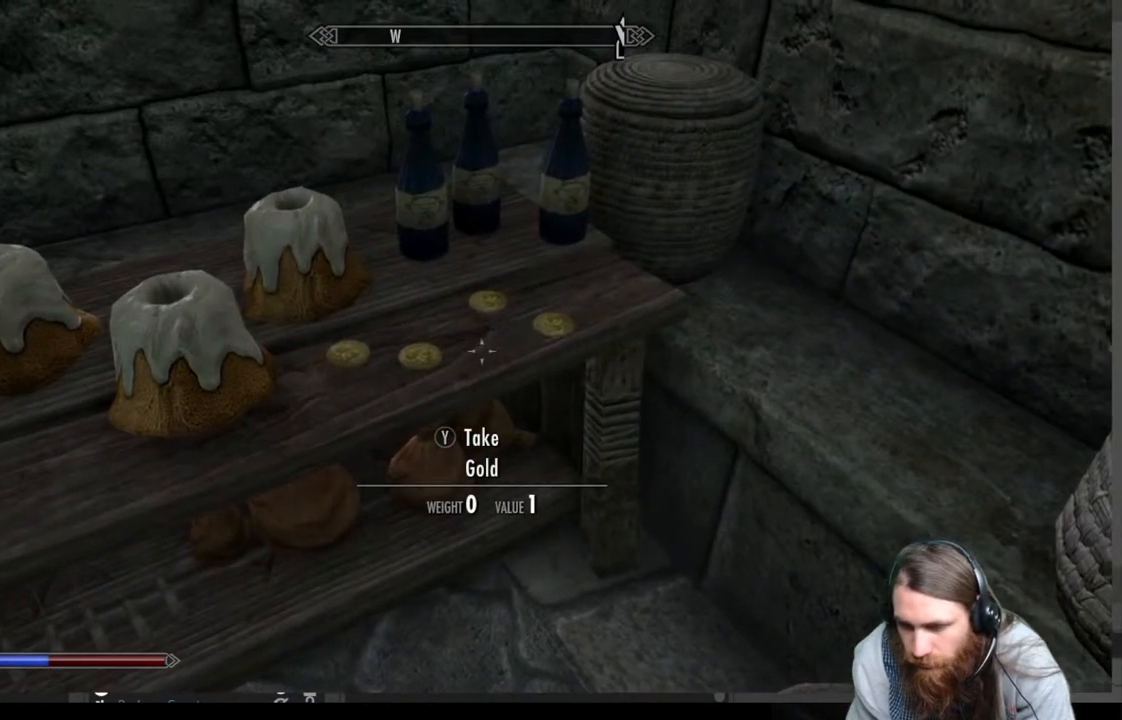
{"buttons": [], "left_stick": "left", "right_stick": "center", "events": [[50, "left_stick", "center"], [67, "Y", "up"], [183, "Y", "down"], [317, "Y", "up"], [400, "left_stick", "left"]]}
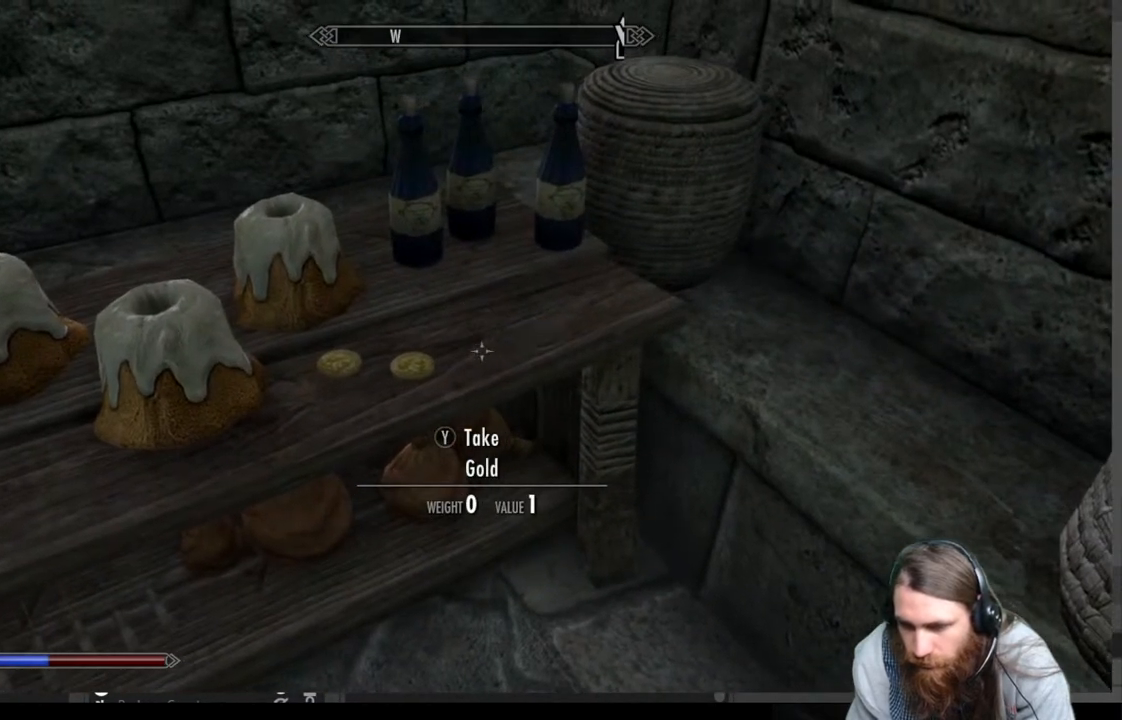
{"buttons": ["Y"], "left_stick": "left", "right_stick": "center", "events": [[17, "Y", "down"], [50, "left_stick", "center"], [133, "Y", "up"], [450, "Y", "down"], [450, "left_stick", "left"]]}
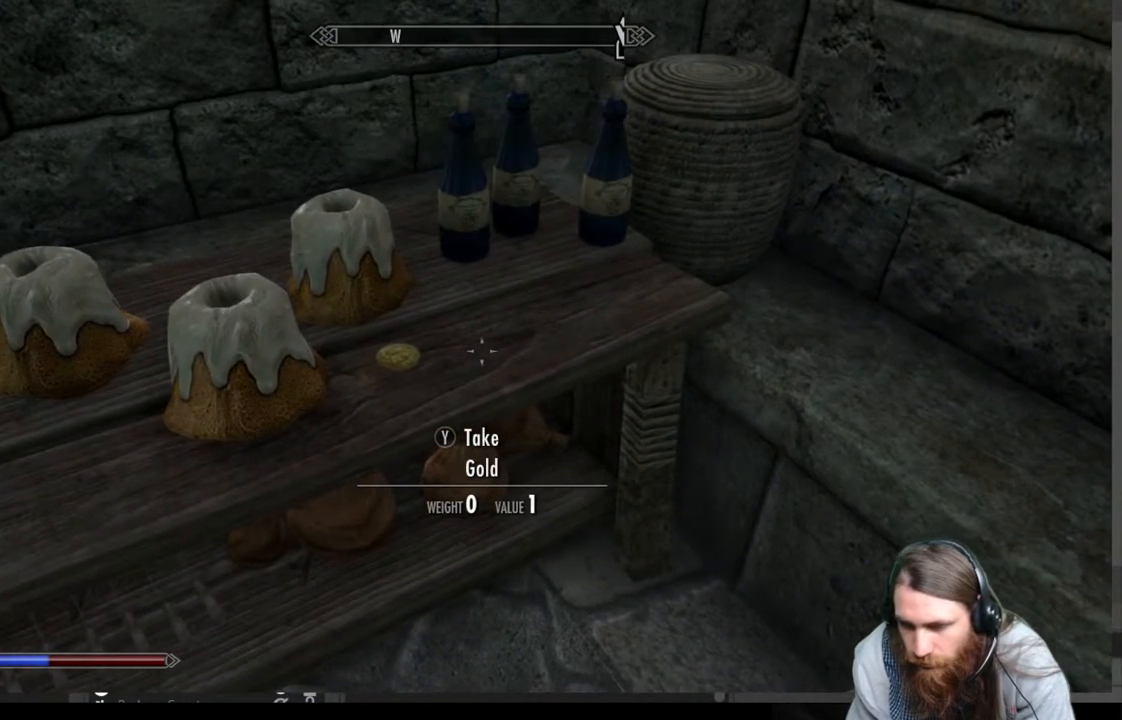
{"buttons": [], "left_stick": "center", "right_stick": "center", "events": [[67, "left_stick", "center"], [83, "Y", "up"], [233, "left_stick", "up"], [233, "right_stick", "up"], [450, "left_stick", "center"], [450, "right_stick", "center"]]}
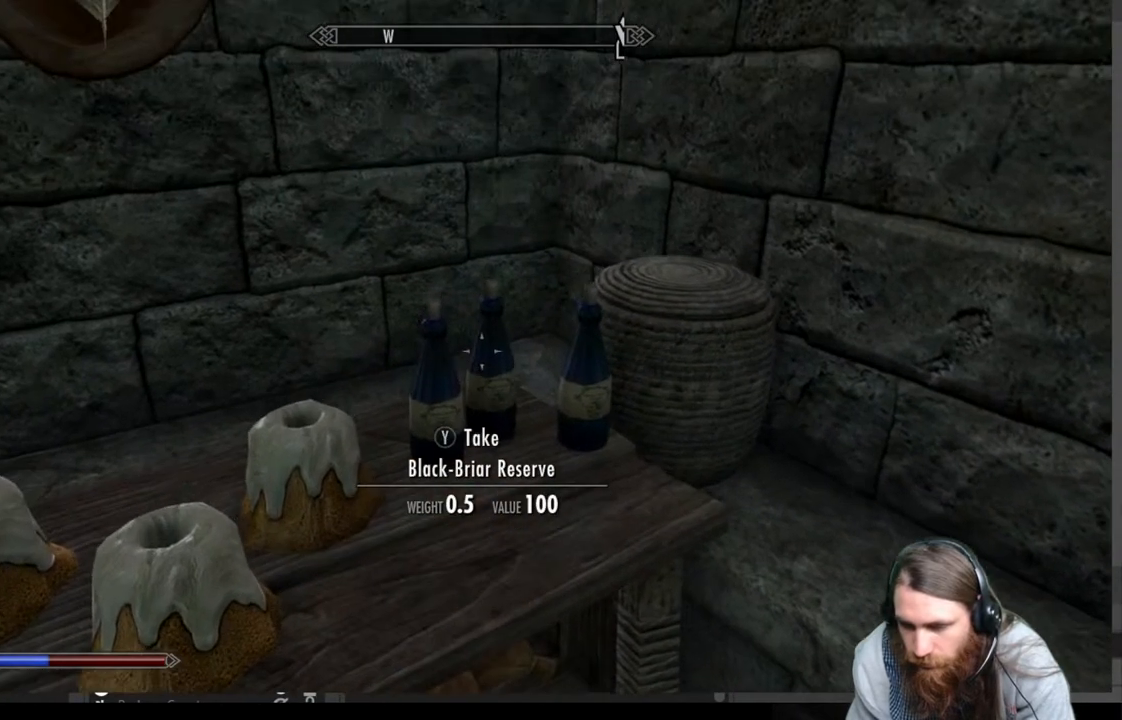
{"buttons": [], "left_stick": "center", "right_stick": "right", "events": [[450, "right_stick", "right"]]}
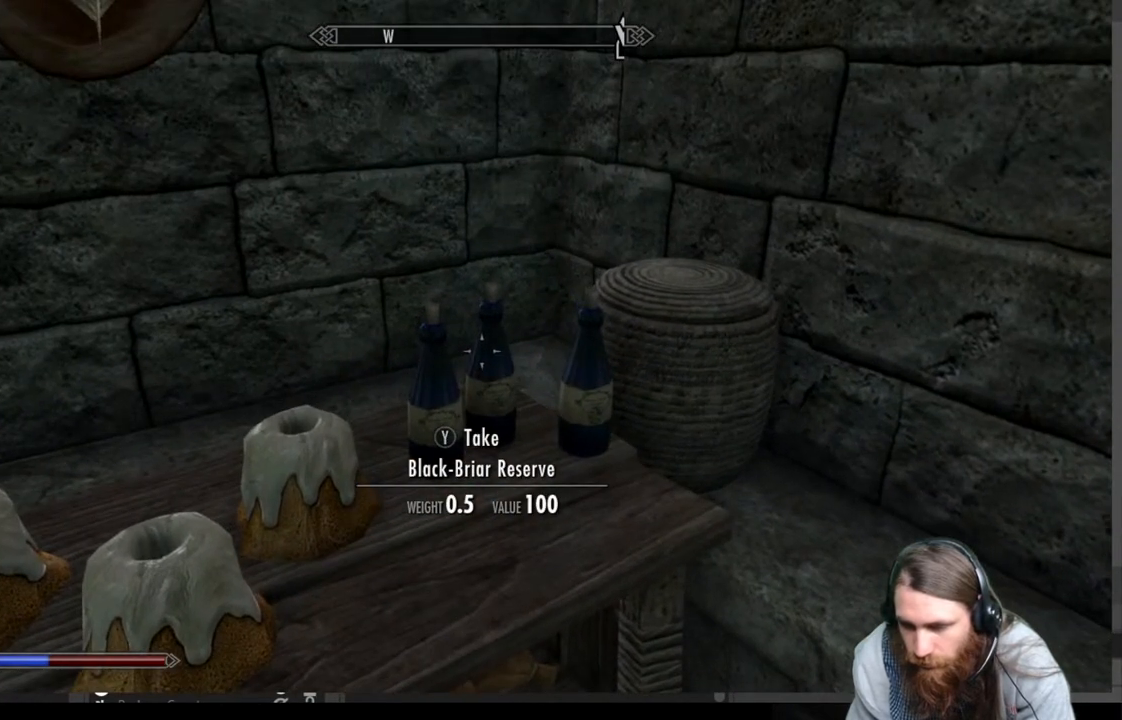
{"buttons": [], "left_stick": "down", "right_stick": "right", "events": [[50, "left_stick", "down"], [133, "right_stick", "center"], [283, "right_stick", "right"]]}